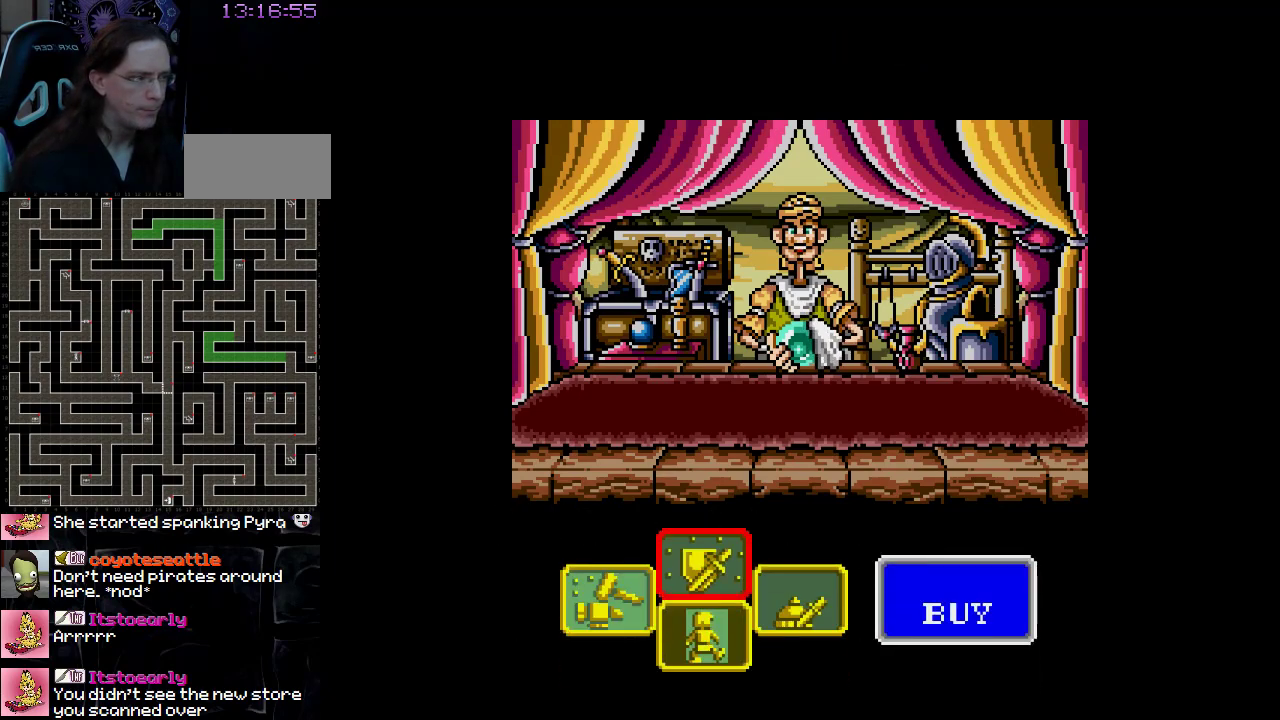
Gameplay with a controller (Nintendo layout); each line is a JSON object with the inputs held at the frame after it. "events" lists button and stick changes between this image and that frame as [ms after this image, input, new state], when the widget could be followed in between. Not read: A B L3 R3 X Y other_buttons.
{"buttons": [], "events": [[167, "DPAD_LEFT", "down"], [317, "DPAD_LEFT", "up"]]}
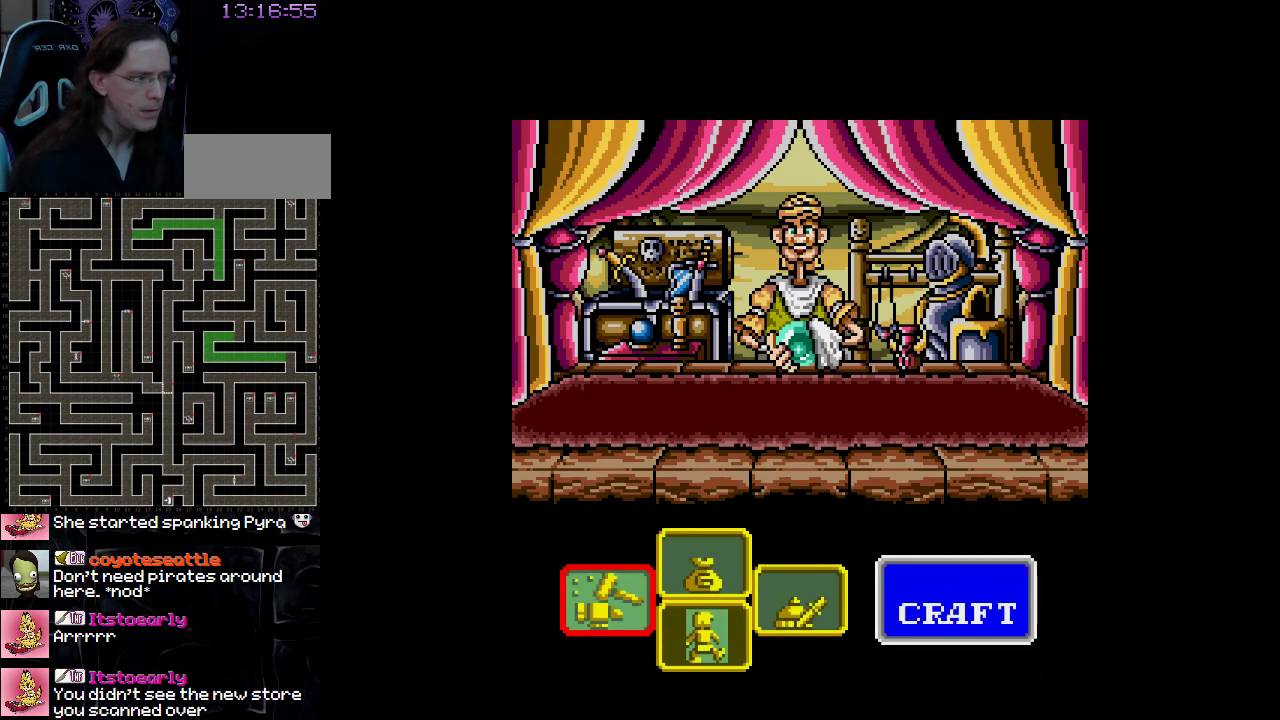
{"buttons": [], "events": []}
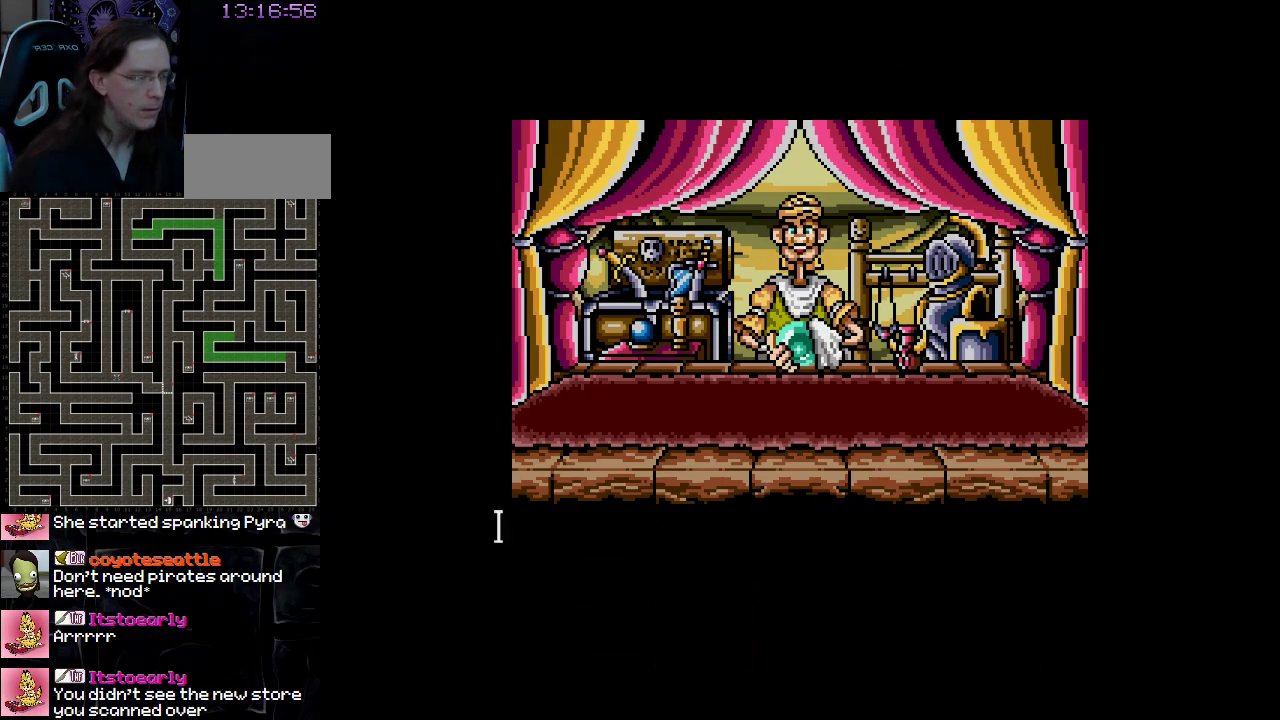
{"buttons": [], "events": []}
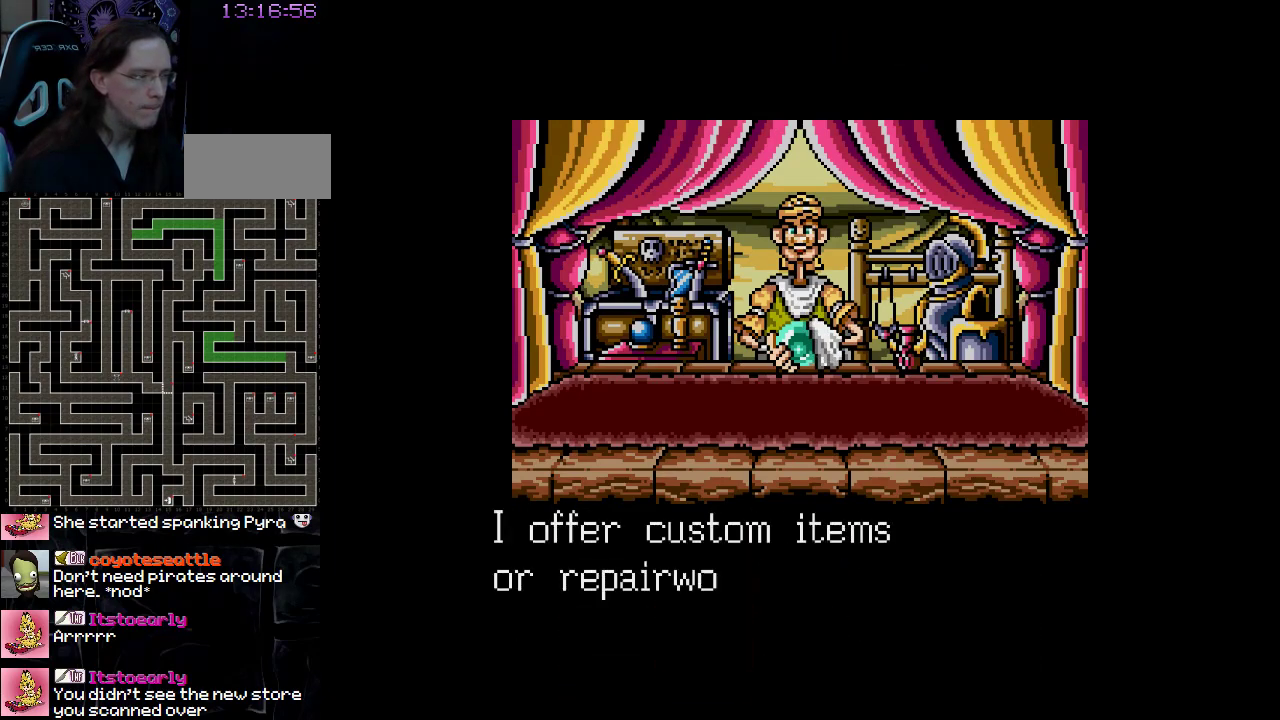
{"buttons": [], "events": []}
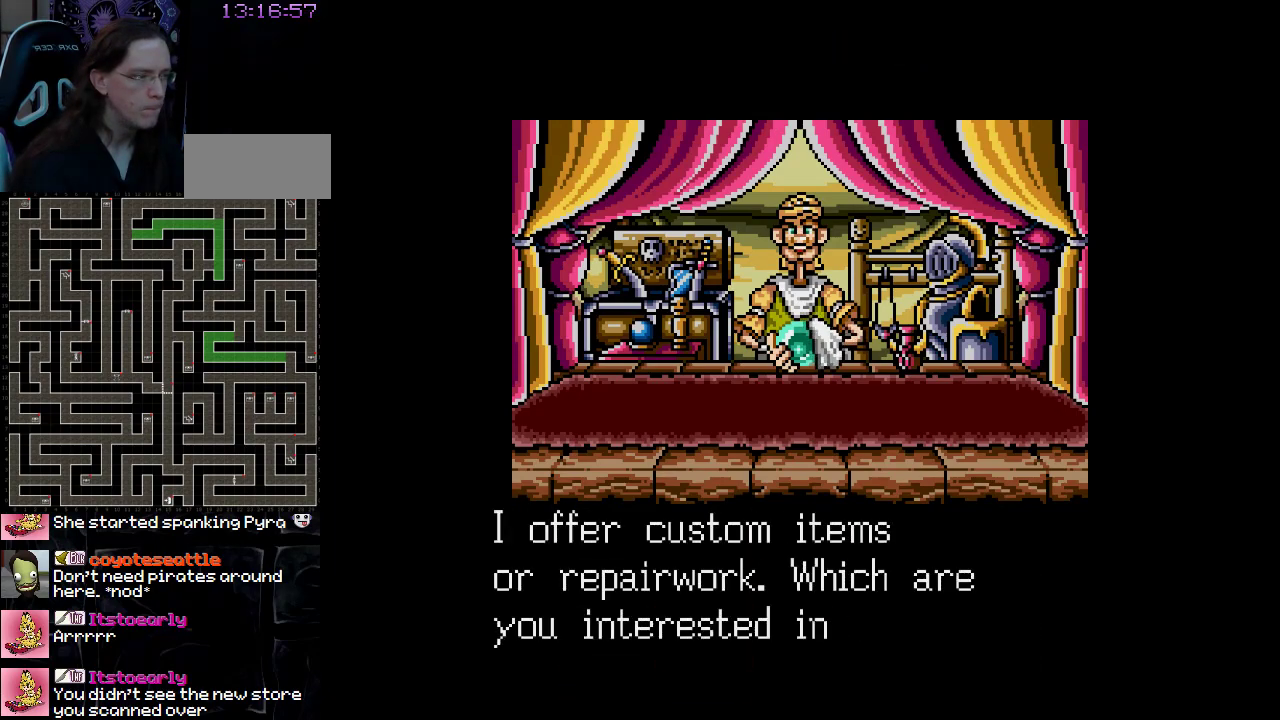
{"buttons": [], "events": []}
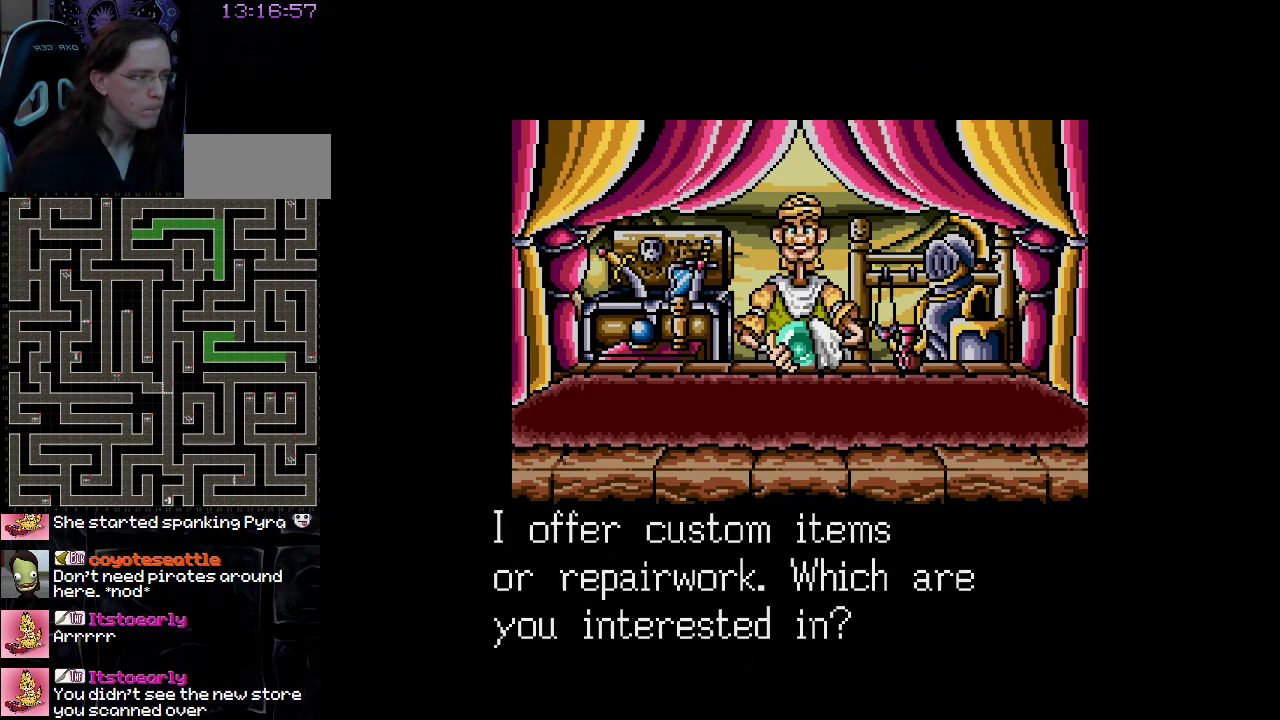
{"buttons": [], "events": []}
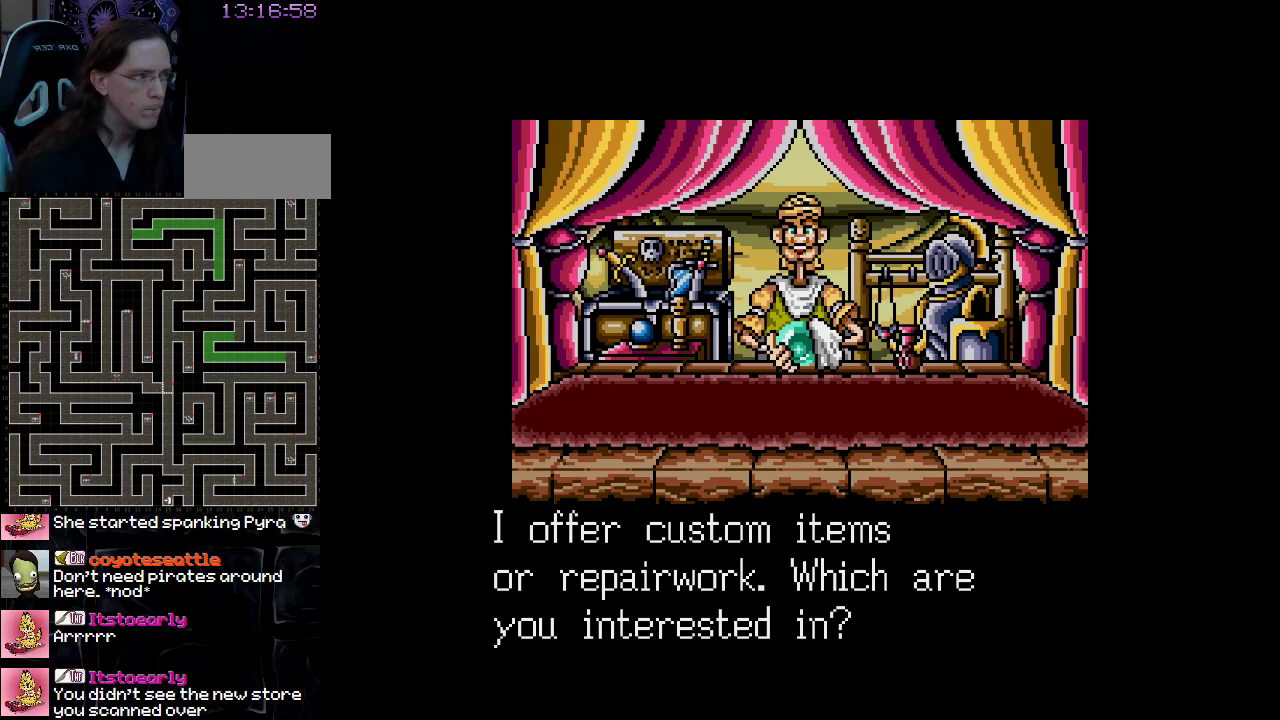
{"buttons": [], "events": []}
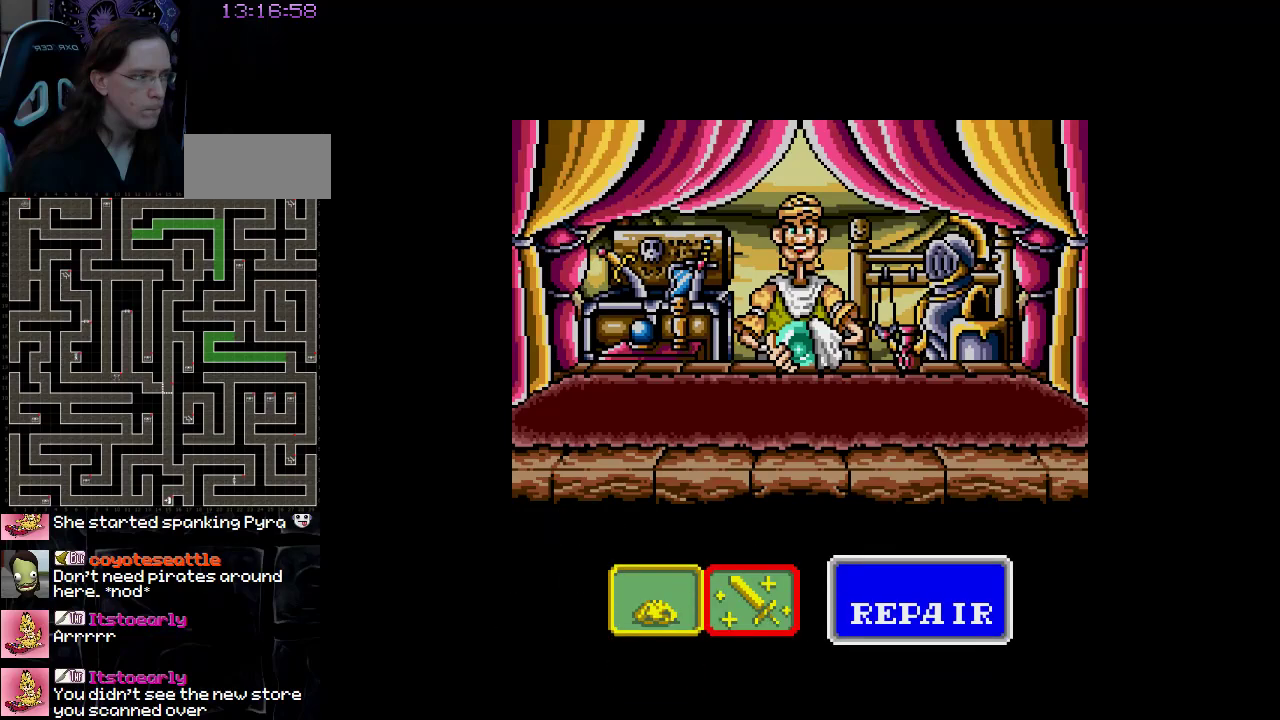
{"buttons": [], "events": [[333, "DPAD_LEFT", "down"], [450, "DPAD_LEFT", "up"]]}